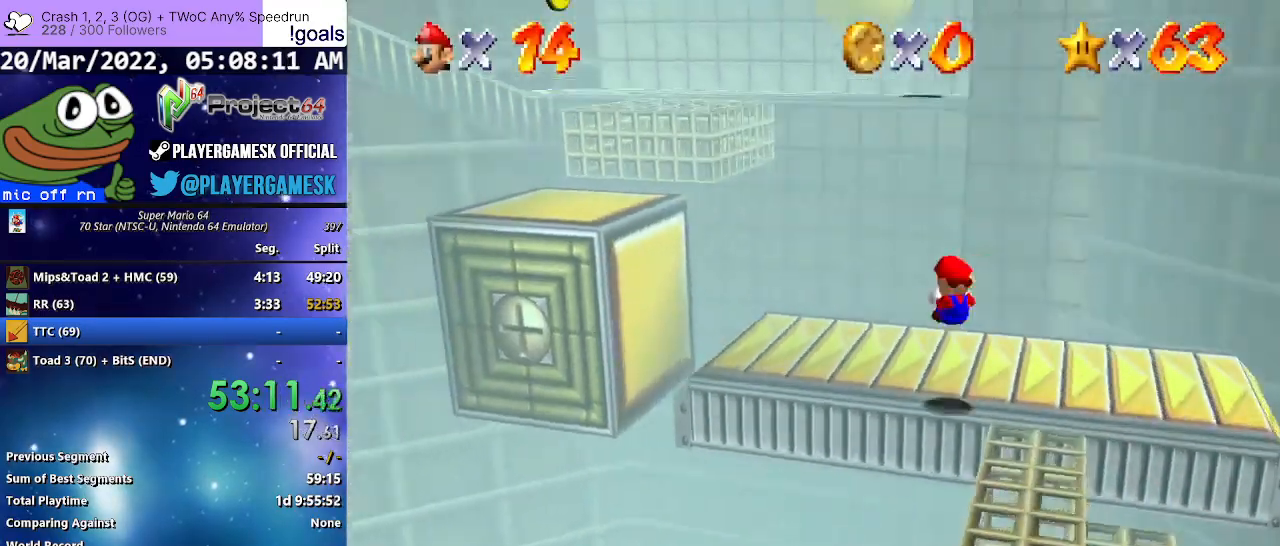
Gameplay with a controller (Xbox layout); each line is a JSON object with the inputs held at the frame after it. "events" lists button and stick changes between this image and that frame as [ms after this image, input, new state], when the widget could be followed in between.
{"buttons": ["A"], "left_stick": "up-left", "right_stick": "center", "events": [[167, "left_stick", "up-left"], [433, "A", "down"]]}
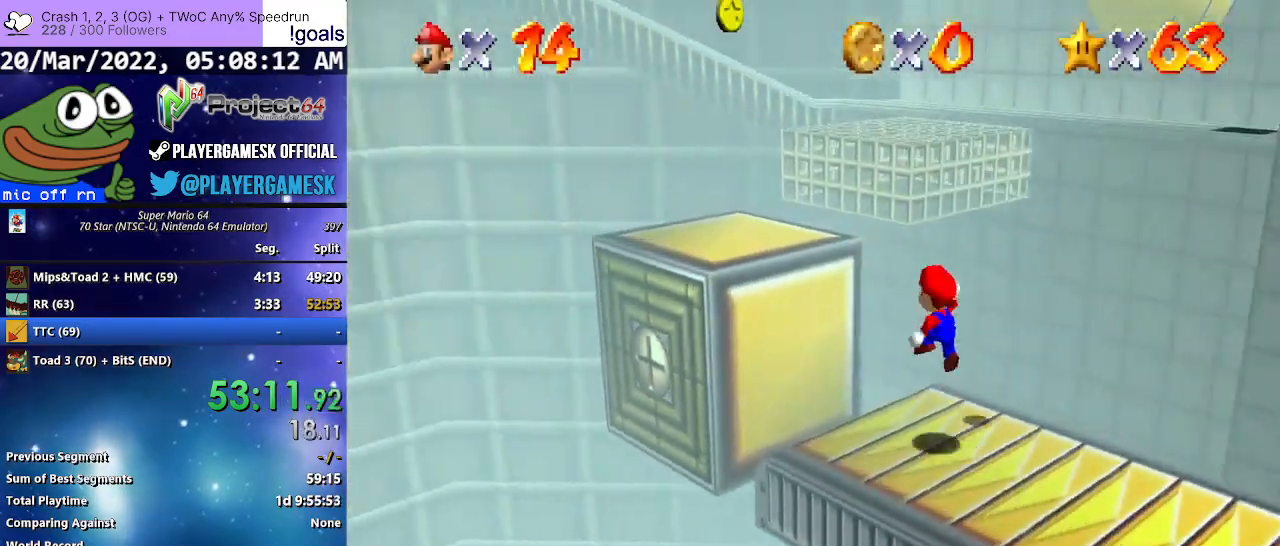
{"buttons": [], "left_stick": "up", "right_stick": "center", "events": [[67, "left_stick", "left"], [100, "L3", "down"], [200, "left_stick", "down"], [233, "L3", "up"], [267, "A", "up"], [267, "left_stick", "down-right"], [367, "left_stick", "up-right"], [433, "left_stick", "up"]]}
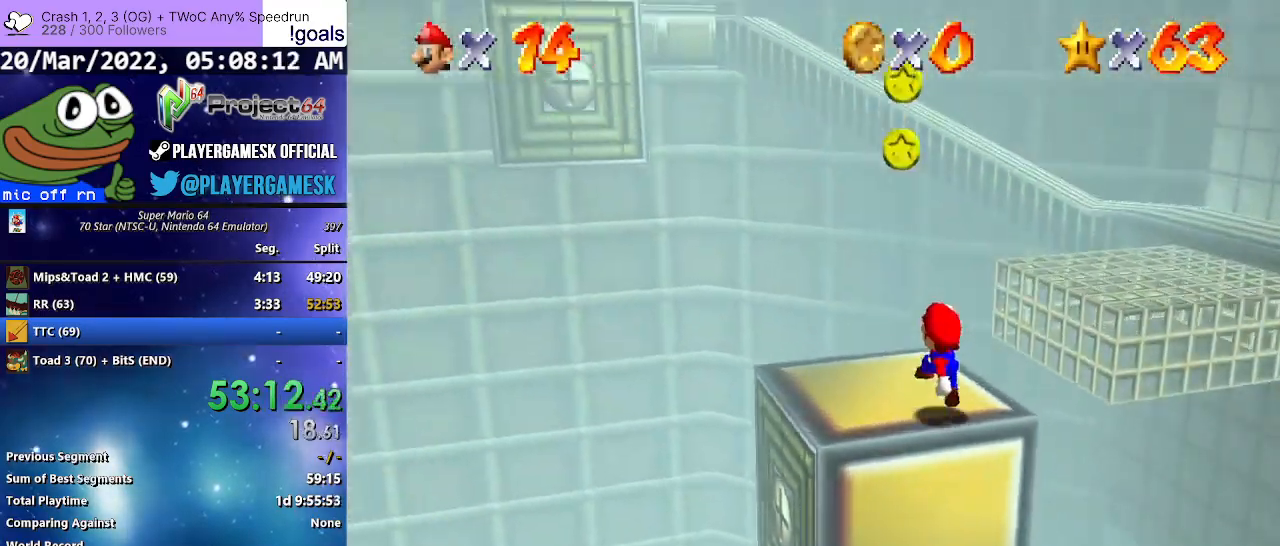
{"buttons": ["A", "R2"], "left_stick": "up-right", "right_stick": "center", "events": [[367, "R2", "down"], [400, "A", "down"], [400, "left_stick", "up-right"]]}
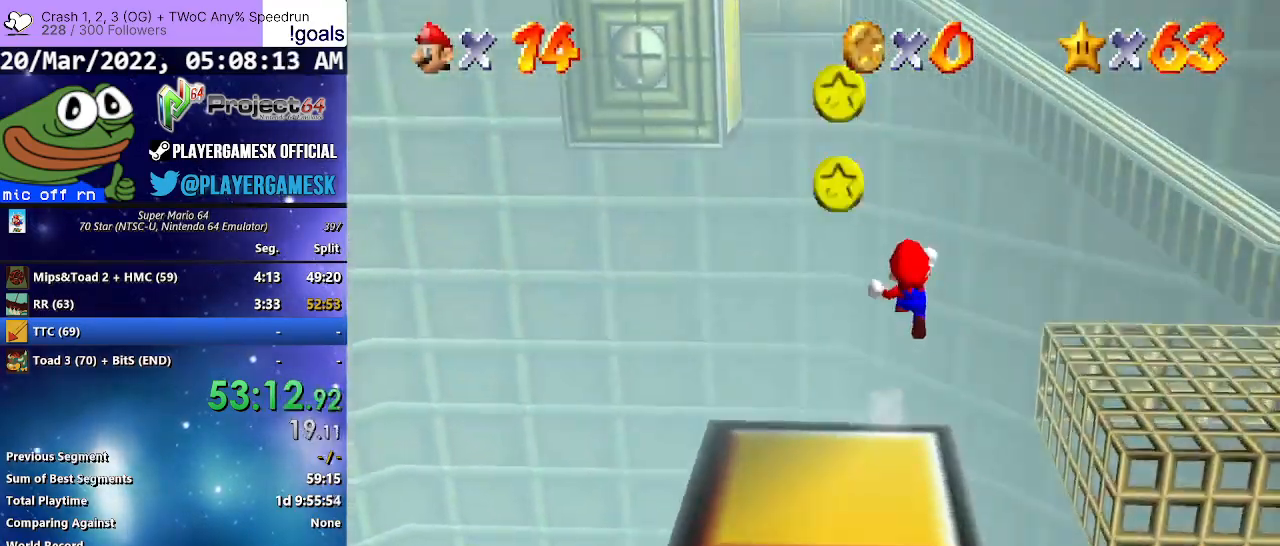
{"buttons": ["A", "R2"], "left_stick": "up-right", "right_stick": "center", "events": []}
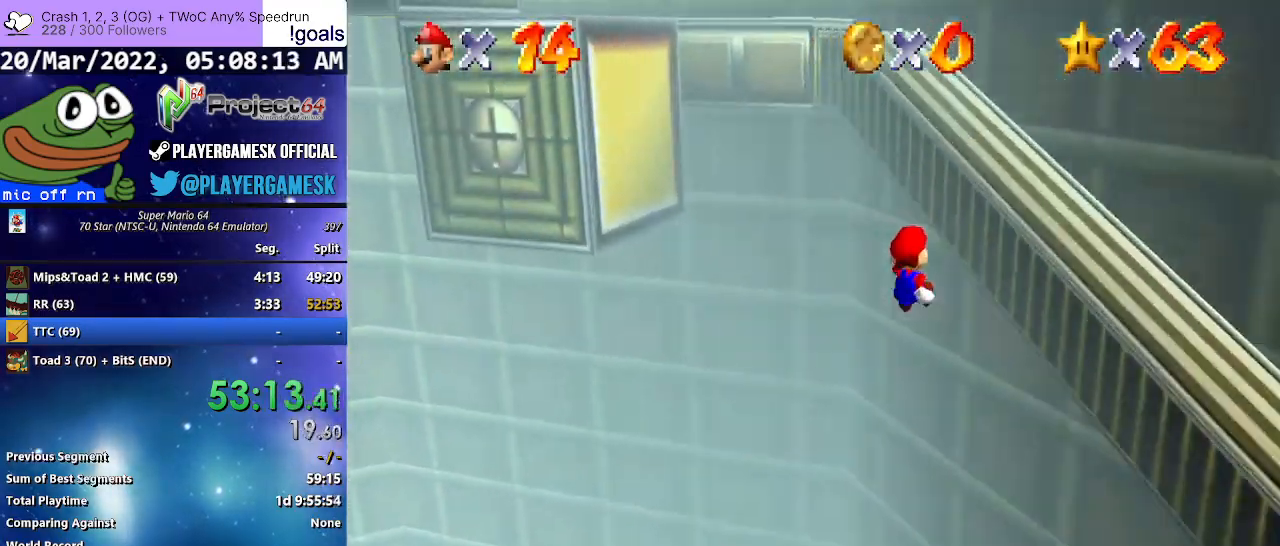
{"buttons": ["A", "L3"], "left_stick": "up-left", "right_stick": "center", "events": [[100, "A", "up"], [133, "R2", "up"], [167, "A", "down"], [233, "left_stick", "up-left"], [367, "L3", "down"]]}
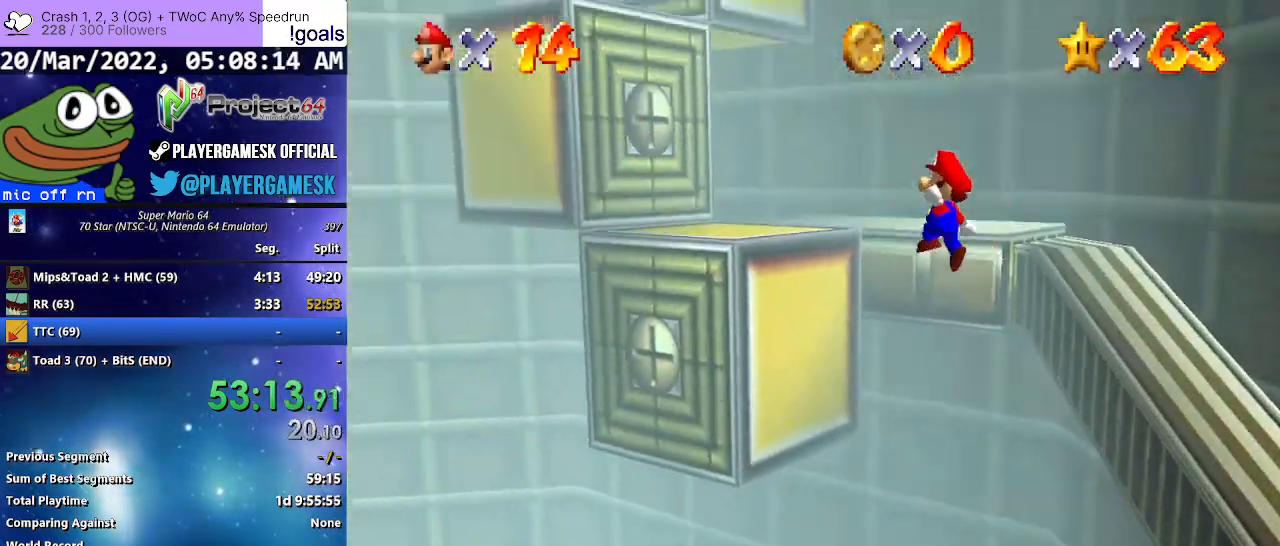
{"buttons": ["A"], "left_stick": "up", "right_stick": "center", "events": [[233, "L3", "up"], [233, "left_stick", "up"], [400, "A", "up"], [500, "A", "down"]]}
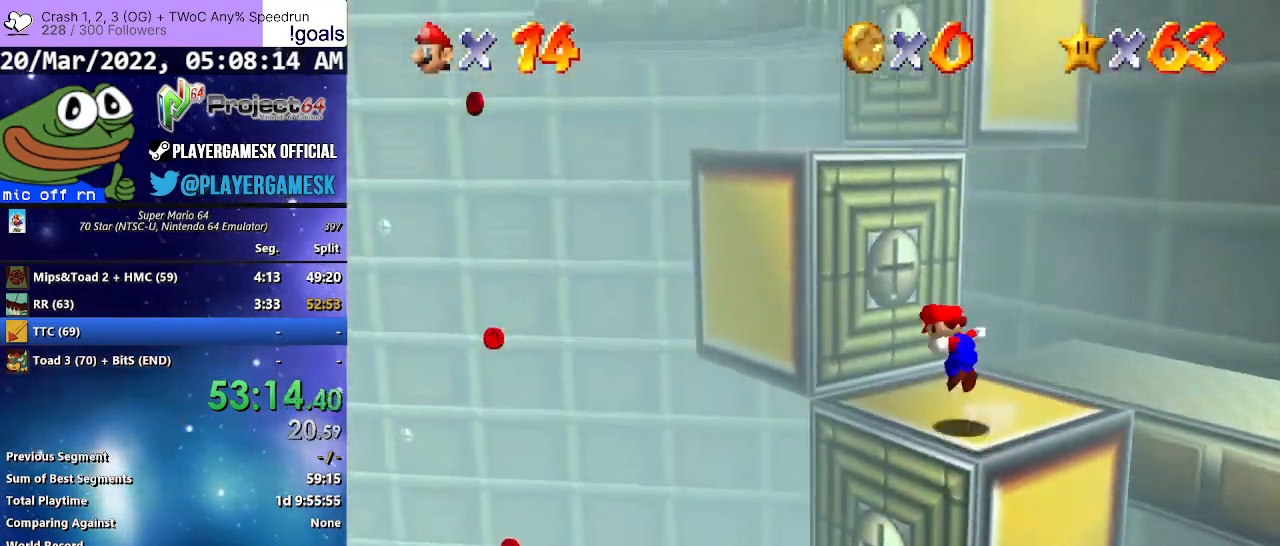
{"buttons": ["A"], "left_stick": "down-right", "right_stick": "center", "events": [[100, "left_stick", "center"], [267, "left_stick", "right"], [367, "left_stick", "down-right"]]}
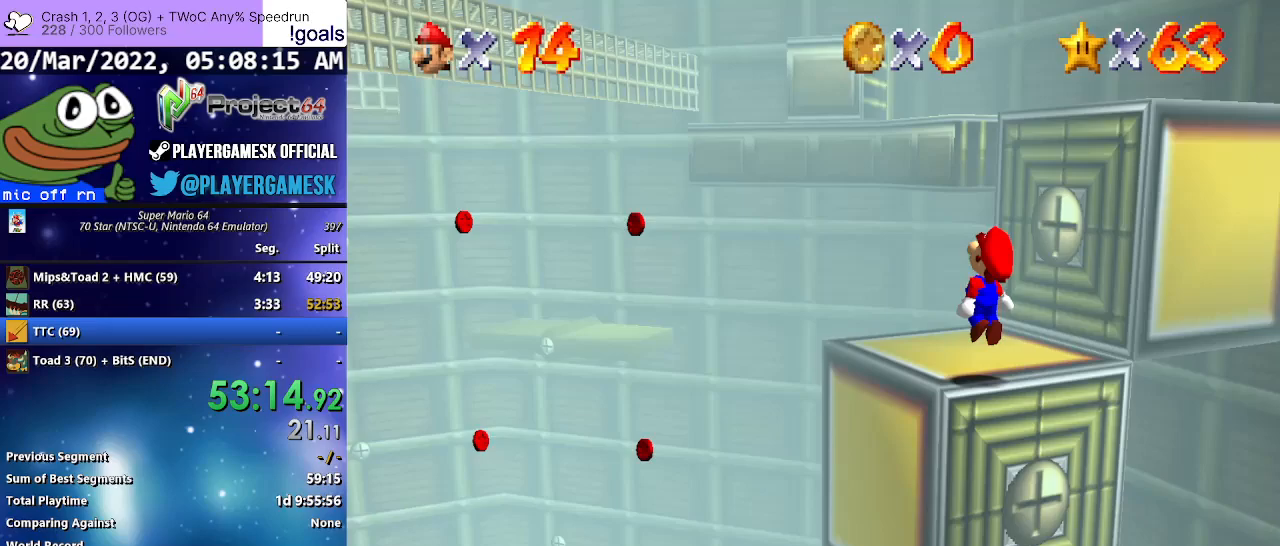
{"buttons": [], "left_stick": "center", "right_stick": "center", "events": [[33, "A", "up"], [133, "left_stick", "center"], [133, "right_stick", "down-left"], [333, "right_stick", "center"]]}
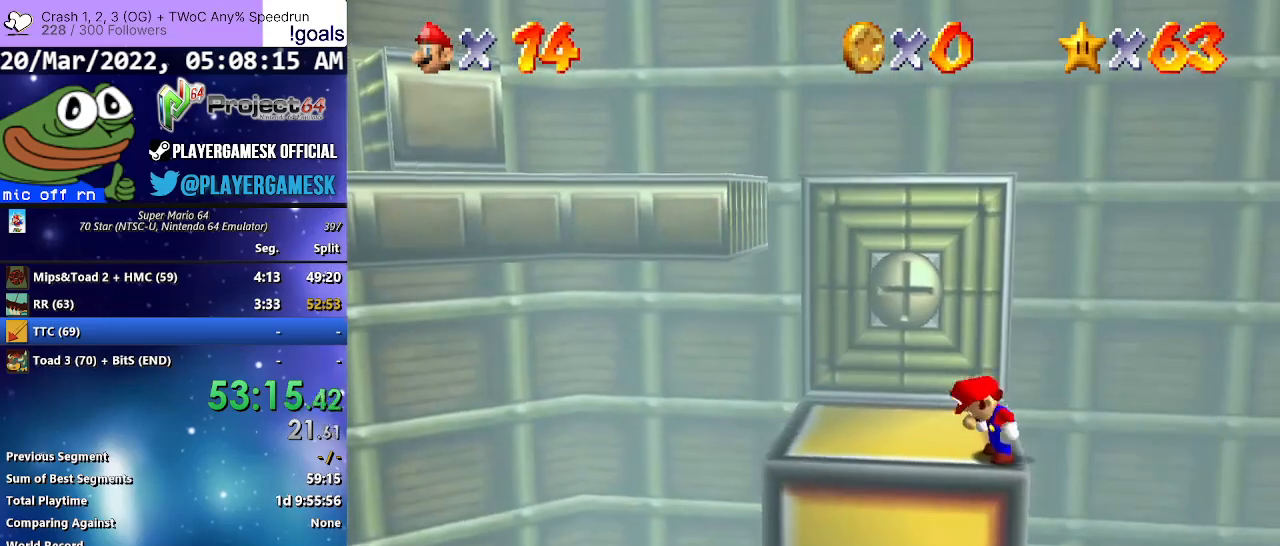
{"buttons": [], "left_stick": "center", "right_stick": "center", "events": [[400, "left_stick", "up"], [467, "left_stick", "center"]]}
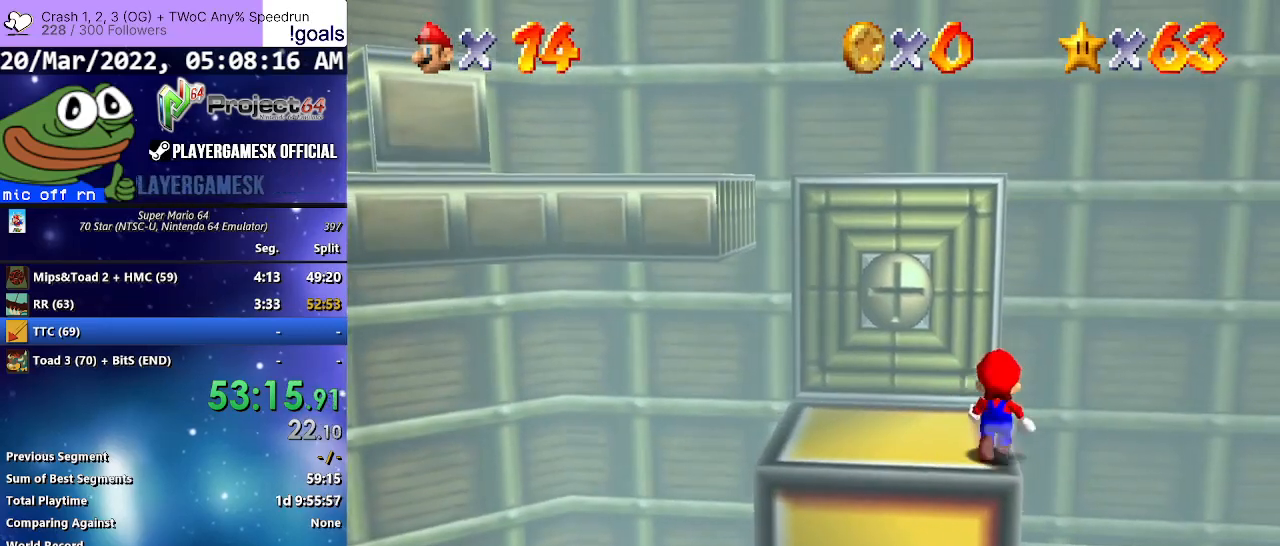
{"buttons": [], "left_stick": "down-left", "right_stick": "center", "events": [[67, "A", "down"], [100, "left_stick", "down-left"], [133, "A", "up"]]}
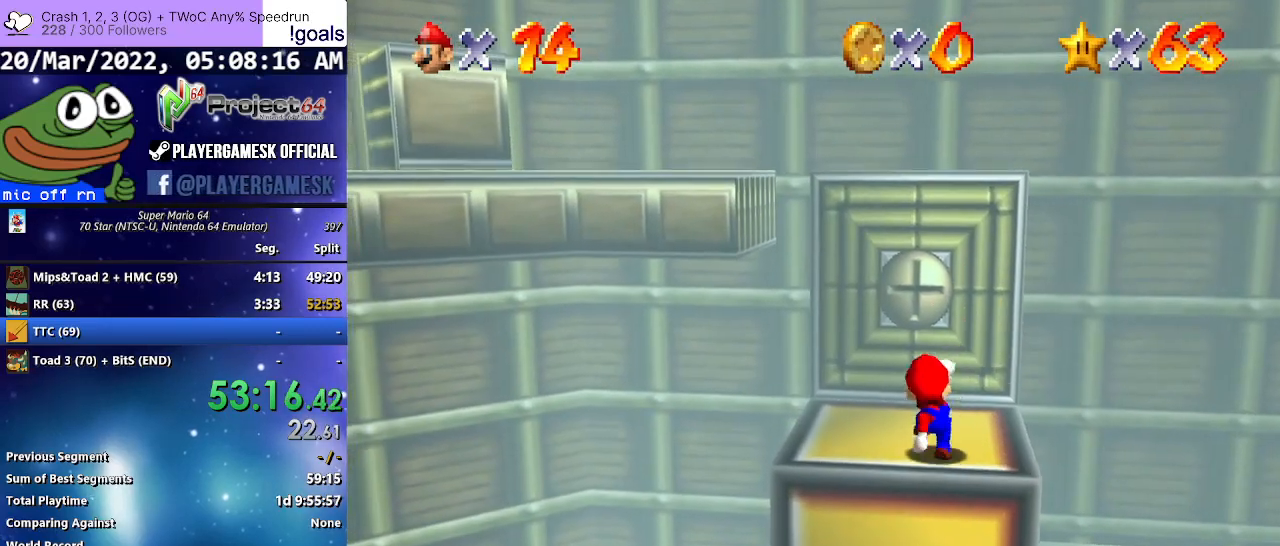
{"buttons": ["A"], "left_stick": "center", "right_stick": "center", "events": [[100, "left_stick", "center"], [467, "A", "down"]]}
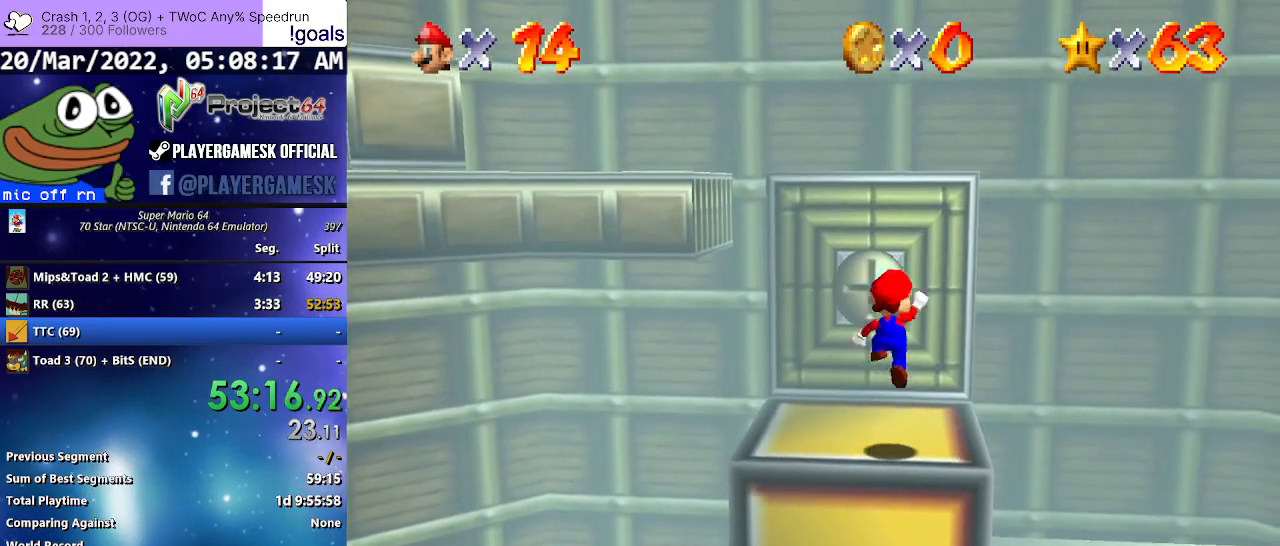
{"buttons": ["A"], "left_stick": "up", "right_stick": "center", "events": [[33, "A", "up"], [100, "left_stick", "up-left"], [300, "left_stick", "up"], [433, "A", "down"]]}
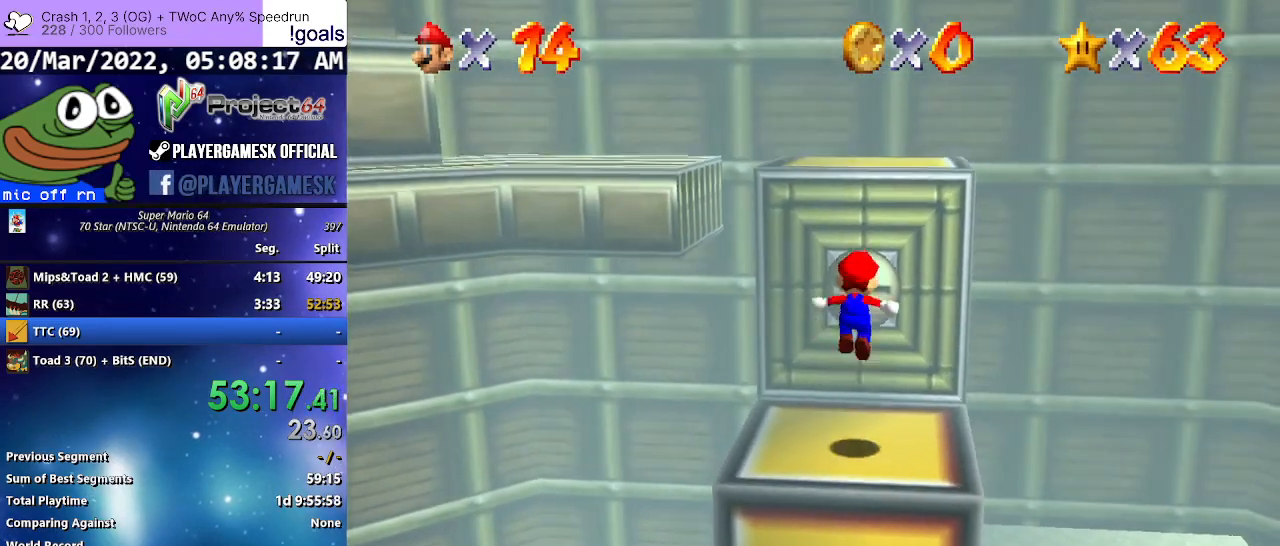
{"buttons": [], "left_stick": "up", "right_stick": "center", "events": [[467, "A", "up"]]}
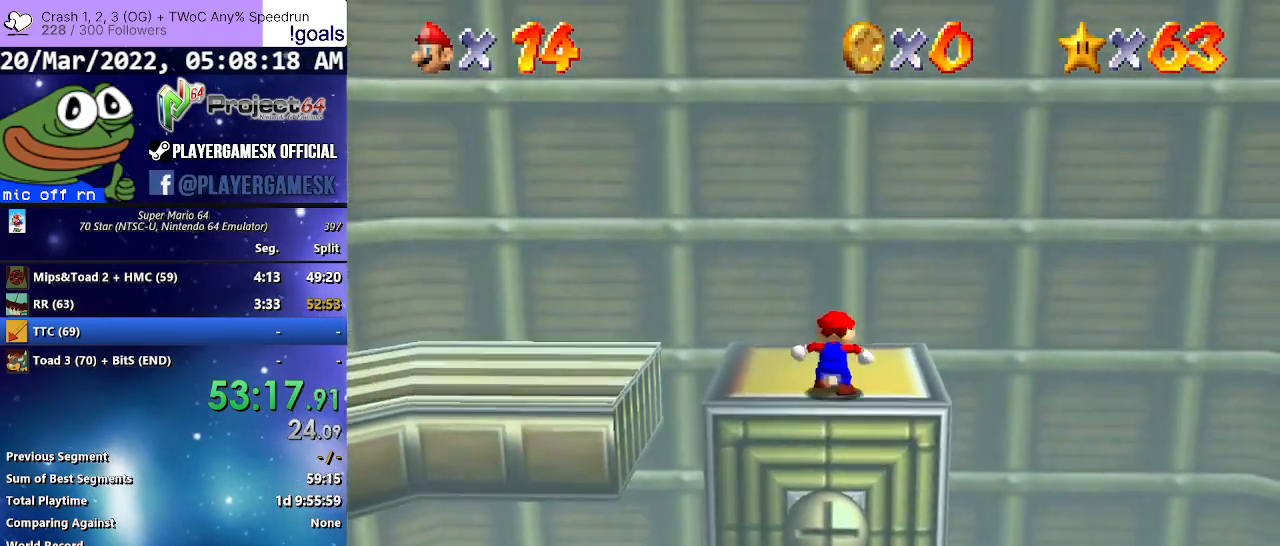
{"buttons": ["A", "L3"], "left_stick": "up-left", "right_stick": "center", "events": [[67, "A", "down"], [100, "left_stick", "down"], [200, "left_stick", "up"], [433, "L3", "down"], [433, "left_stick", "up-left"]]}
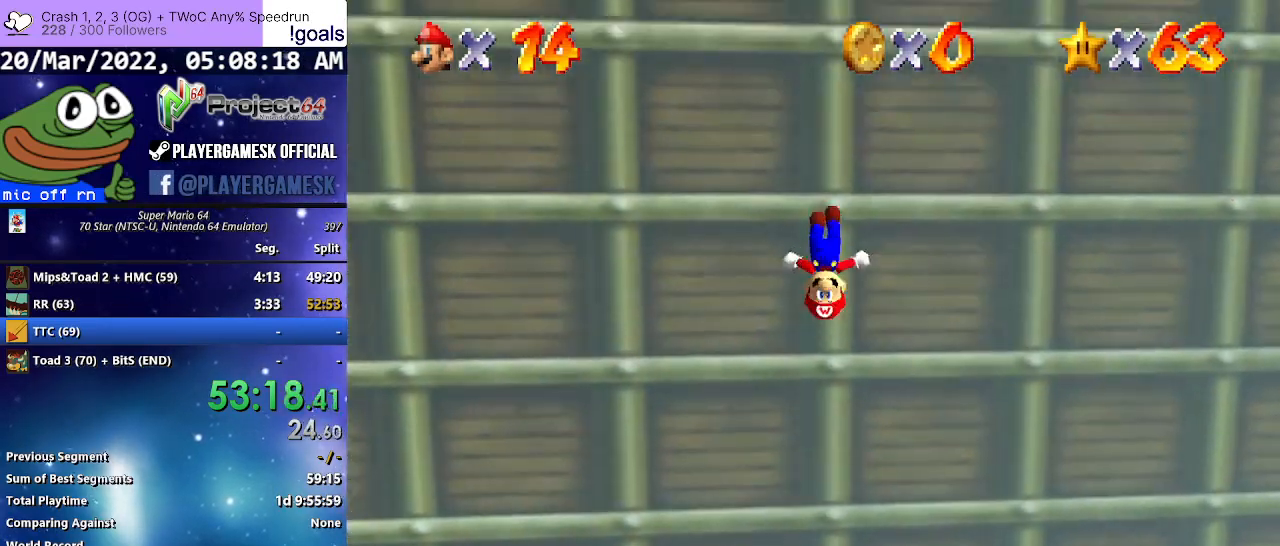
{"buttons": ["A"], "left_stick": "up-right", "right_stick": "center", "events": [[67, "L3", "up"], [100, "A", "up"], [133, "A", "down"], [133, "L3", "down"], [400, "L3", "up"], [433, "left_stick", "up-right"]]}
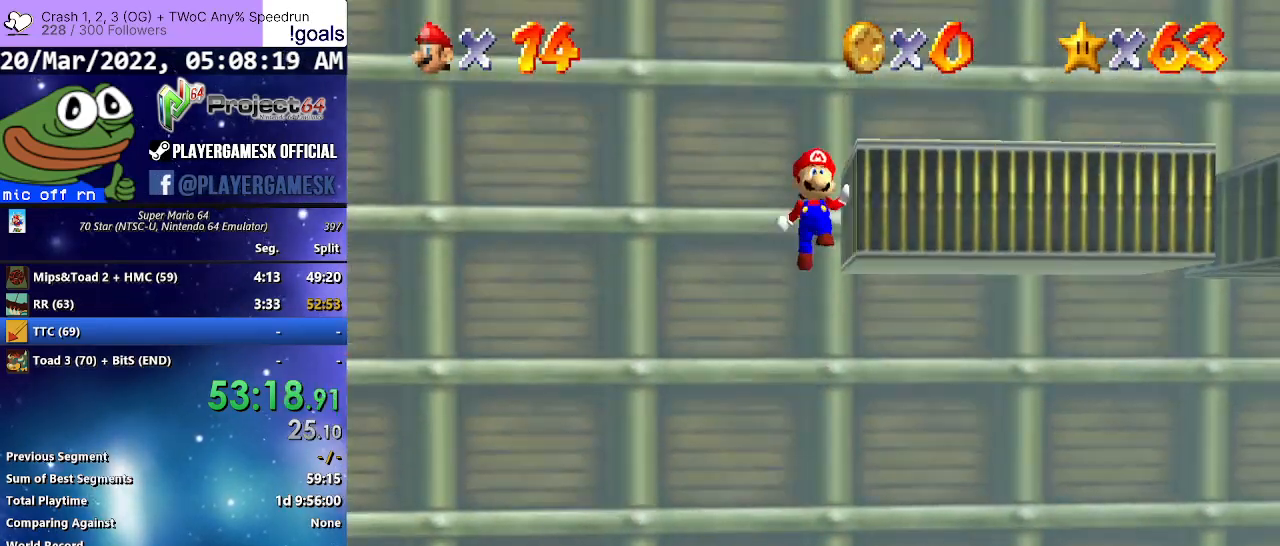
{"buttons": [], "left_stick": "up-right", "right_stick": "center", "events": [[233, "A", "up"], [300, "A", "down"], [467, "A", "up"]]}
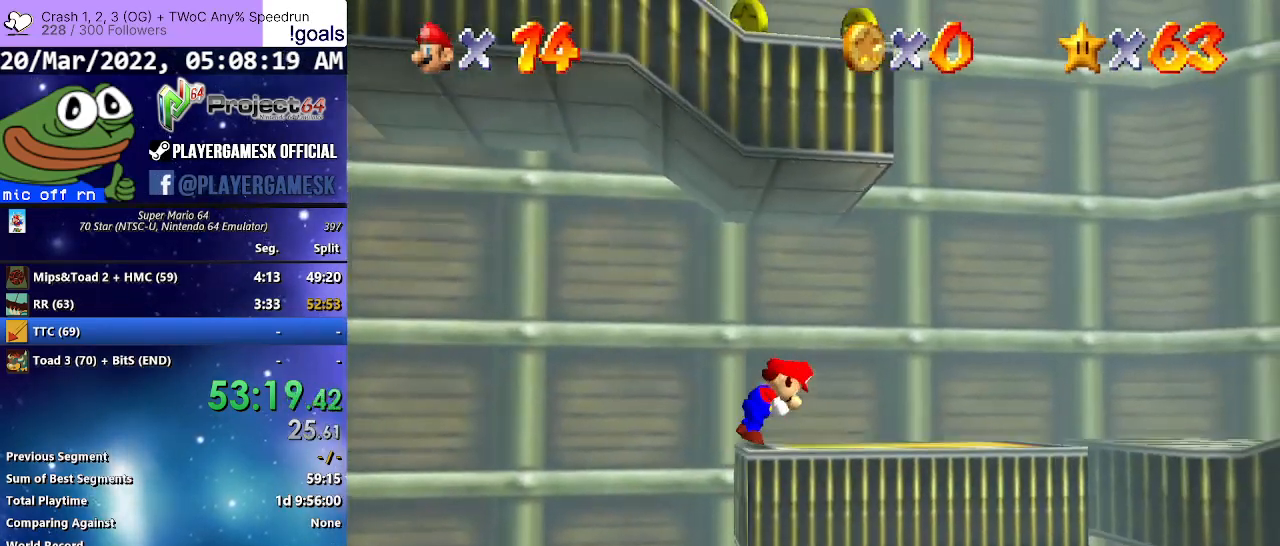
{"buttons": [], "left_stick": "up-right", "right_stick": "center", "events": []}
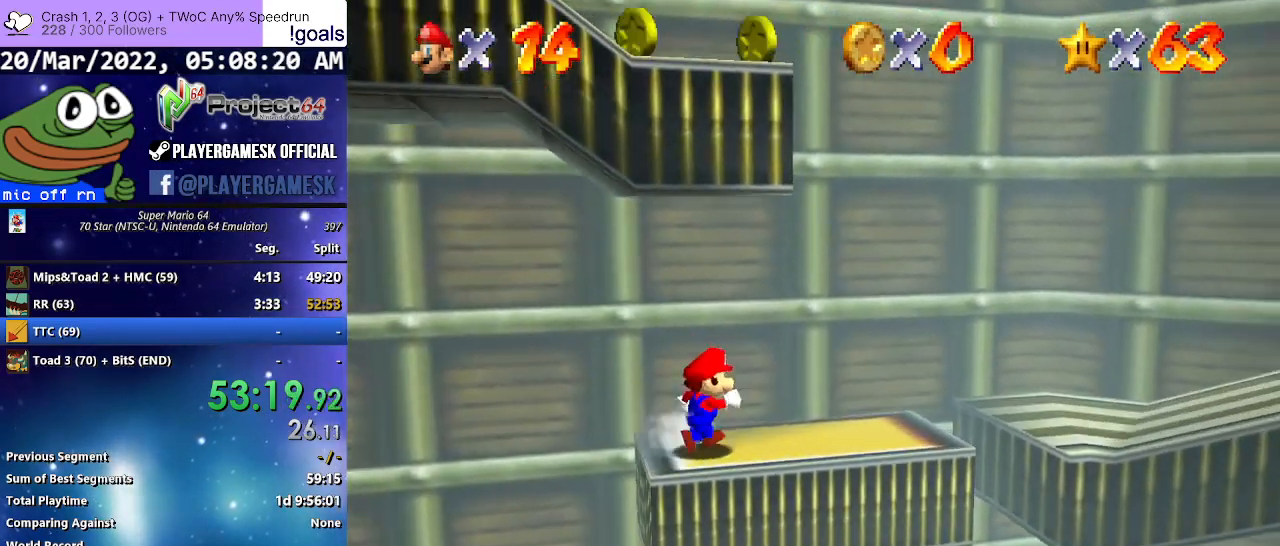
{"buttons": [], "left_stick": "up-right", "right_stick": "center", "events": []}
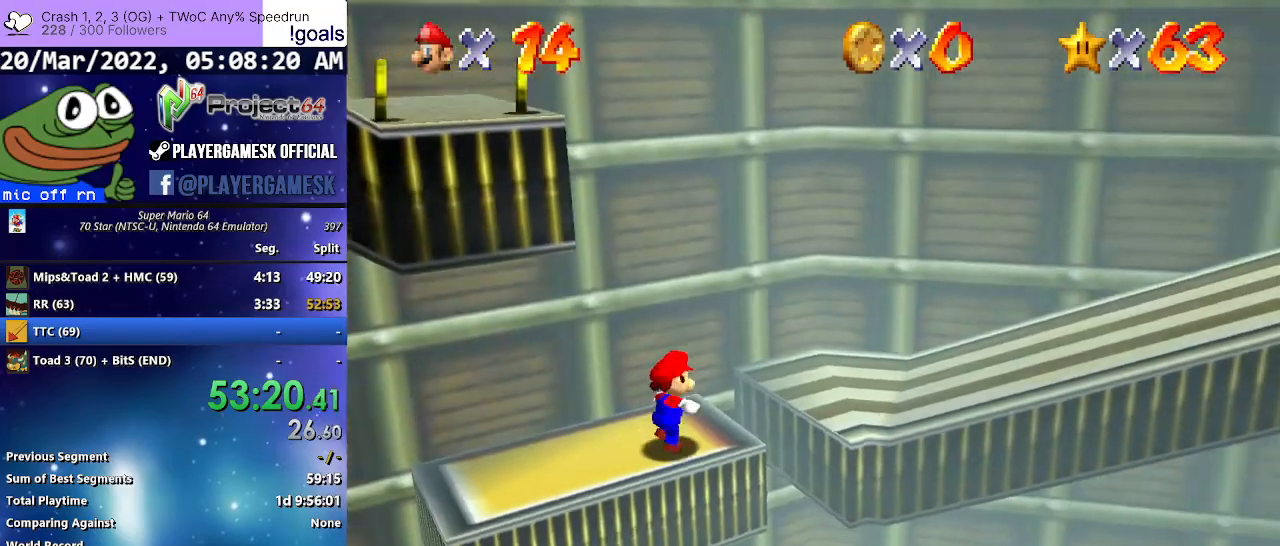
{"buttons": ["A"], "left_stick": "up-left", "right_stick": "center", "events": [[33, "left_stick", "left"], [67, "A", "down"], [367, "left_stick", "up-left"]]}
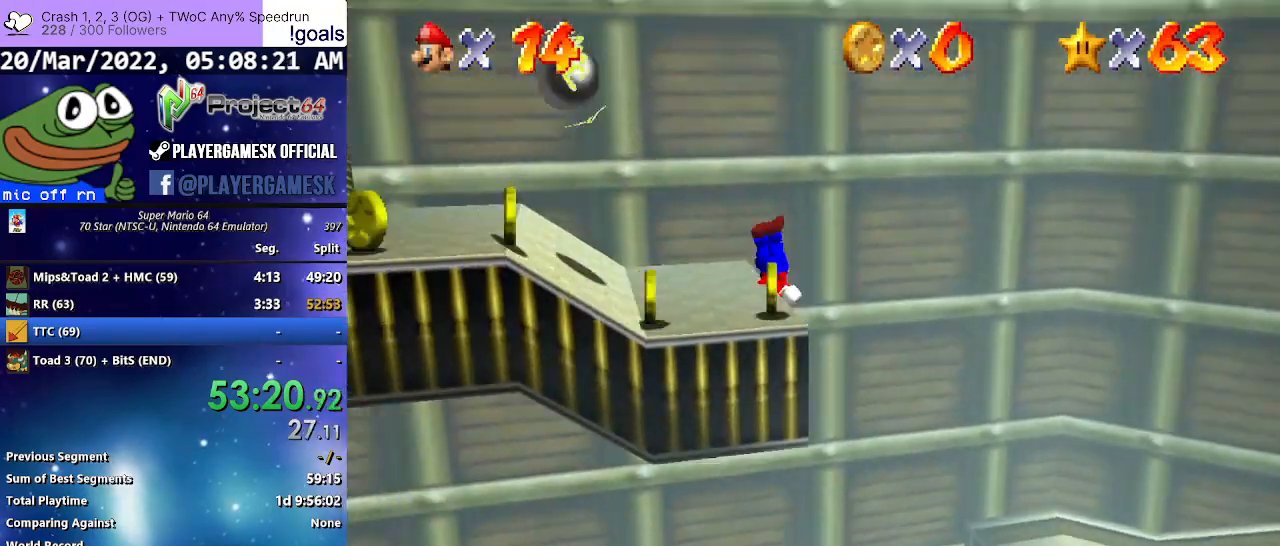
{"buttons": [], "left_stick": "down", "right_stick": "center", "events": [[33, "A", "up"], [100, "left_stick", "center"], [267, "left_stick", "down-left"], [400, "left_stick", "down"]]}
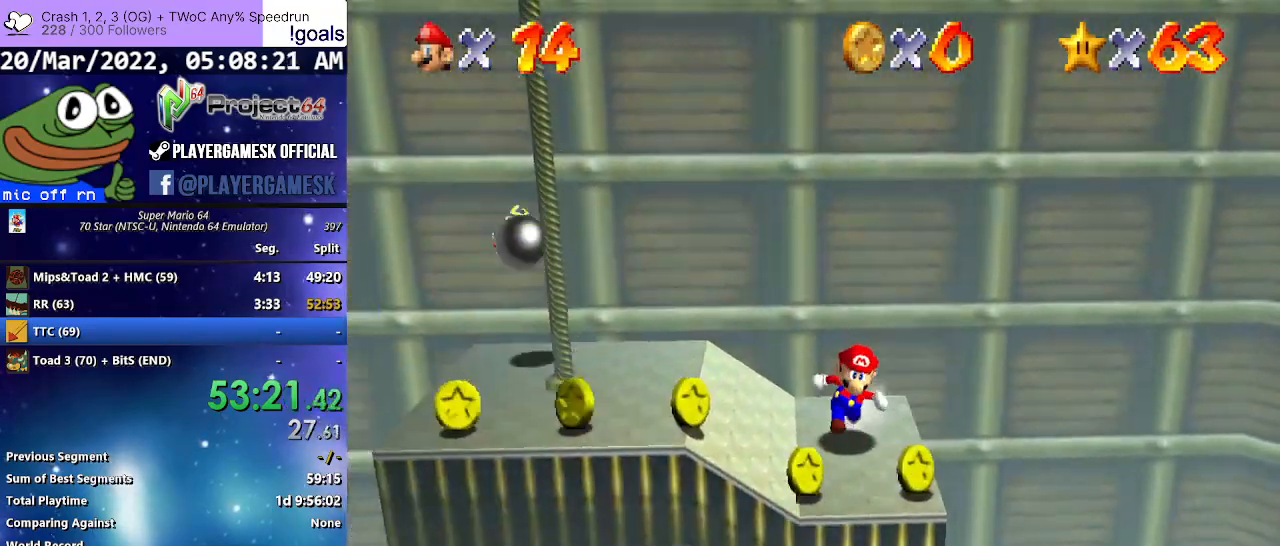
{"buttons": ["A"], "left_stick": "up-left", "right_stick": "center", "events": [[200, "left_stick", "right"], [267, "left_stick", "up"], [433, "left_stick", "up-left"], [500, "A", "down"]]}
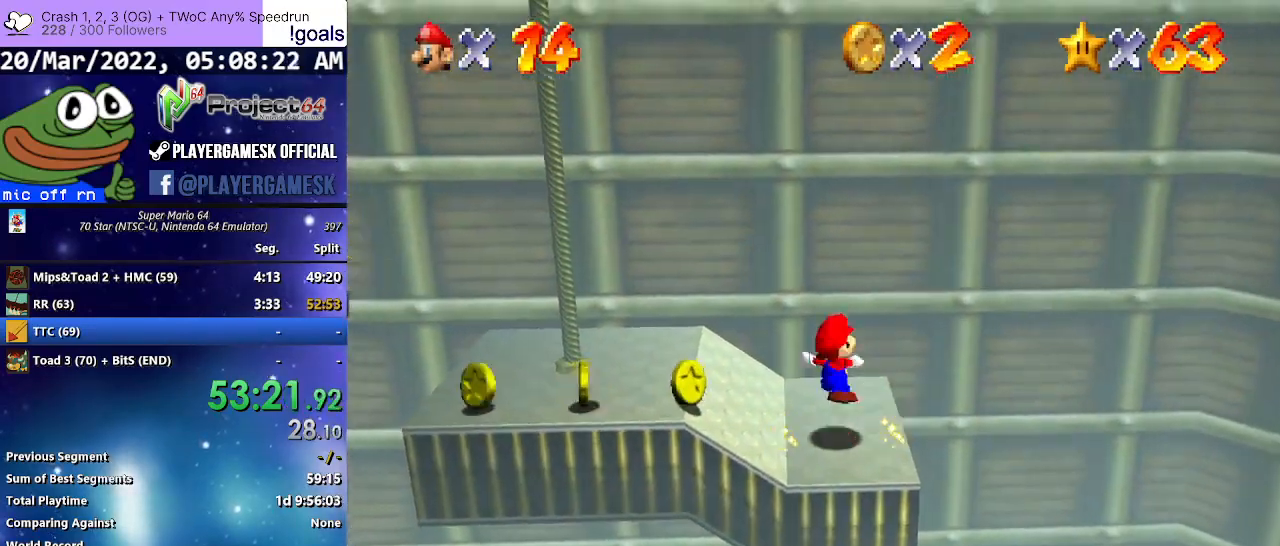
{"buttons": ["A"], "left_stick": "up", "right_stick": "center", "events": [[100, "L3", "down"], [167, "L3", "up"], [233, "left_stick", "up"], [467, "A", "up"], [500, "A", "down"]]}
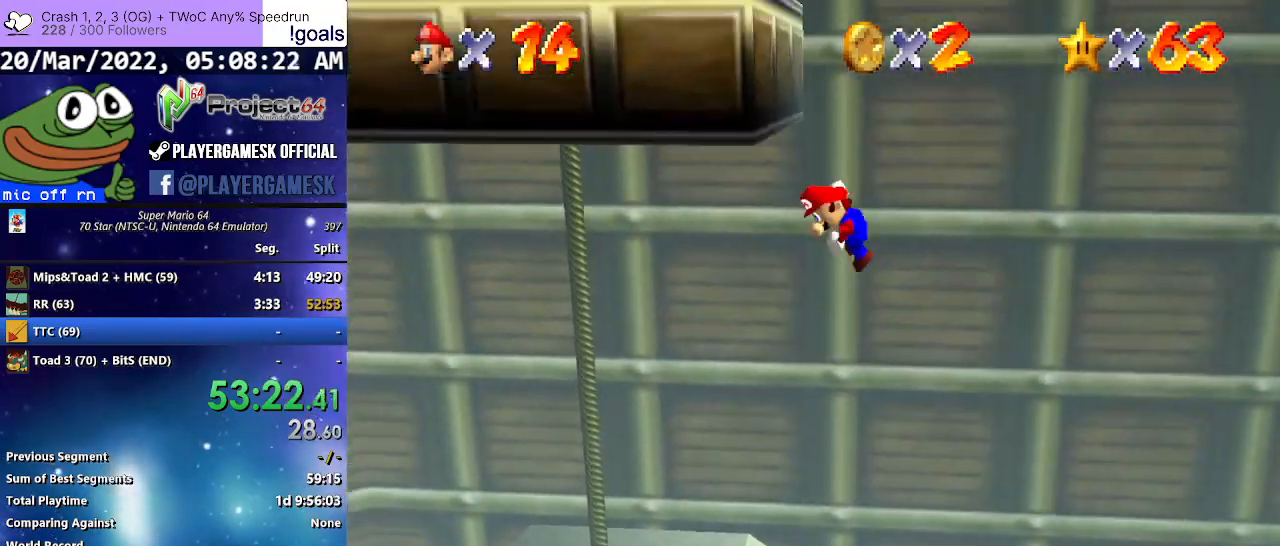
{"buttons": [], "left_stick": "up-left", "right_stick": "center", "events": [[267, "left_stick", "up-left"], [500, "A", "up"]]}
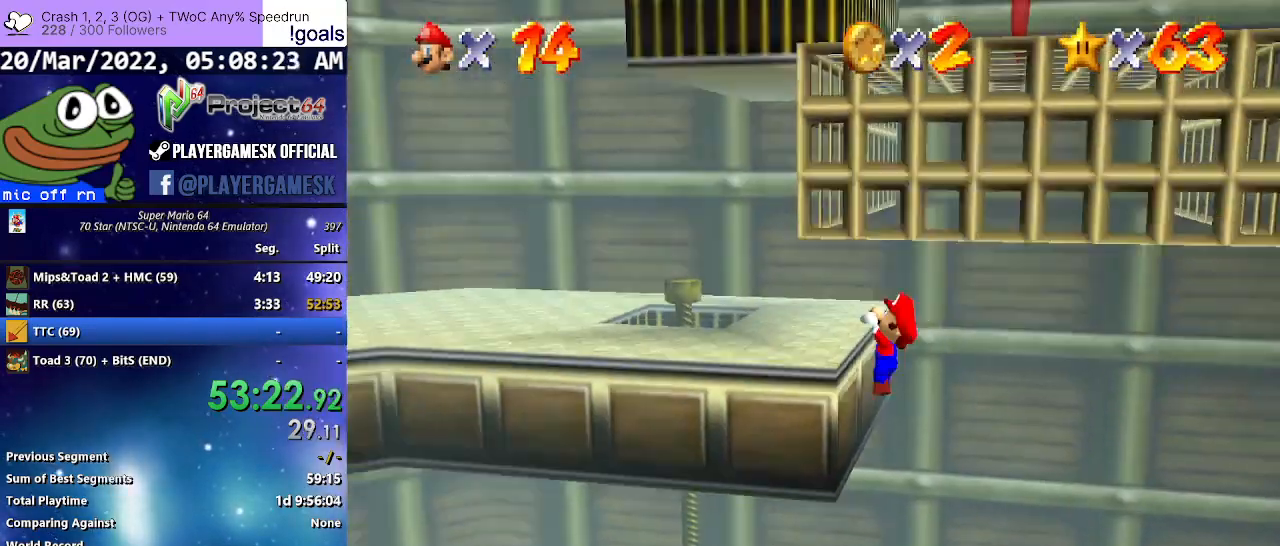
{"buttons": [], "left_stick": "down-left", "right_stick": "down-left", "events": [[100, "left_stick", "center"], [200, "A", "down"], [200, "left_stick", "left"], [267, "left_stick", "down-left"], [333, "A", "up"], [467, "right_stick", "down-left"]]}
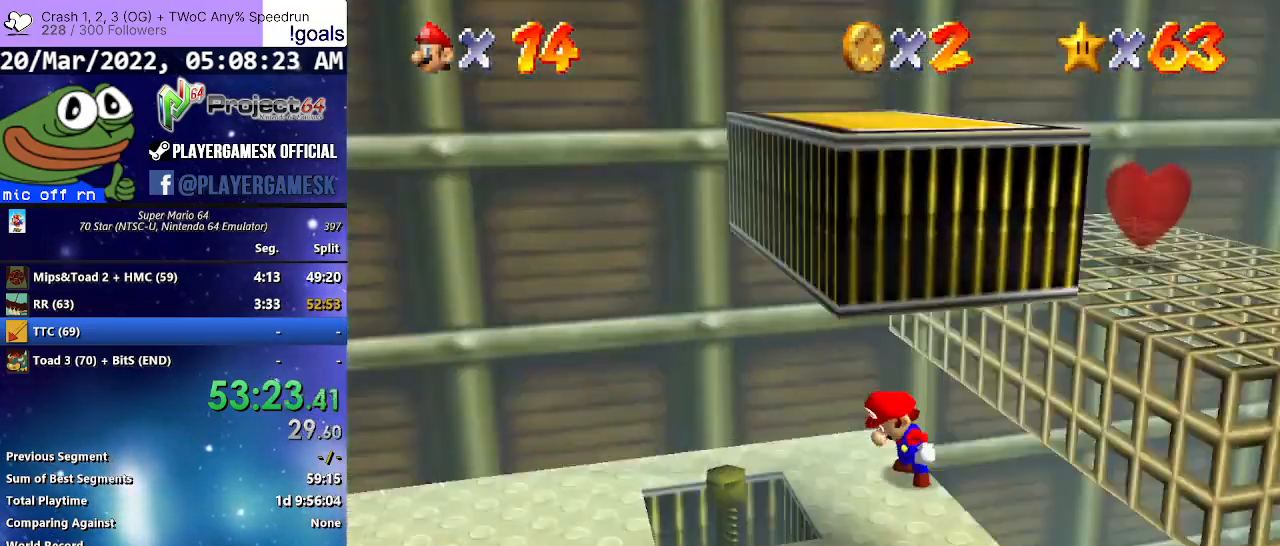
{"buttons": [], "left_stick": "down", "right_stick": "center", "events": [[100, "right_stick", "center"], [300, "left_stick", "down"]]}
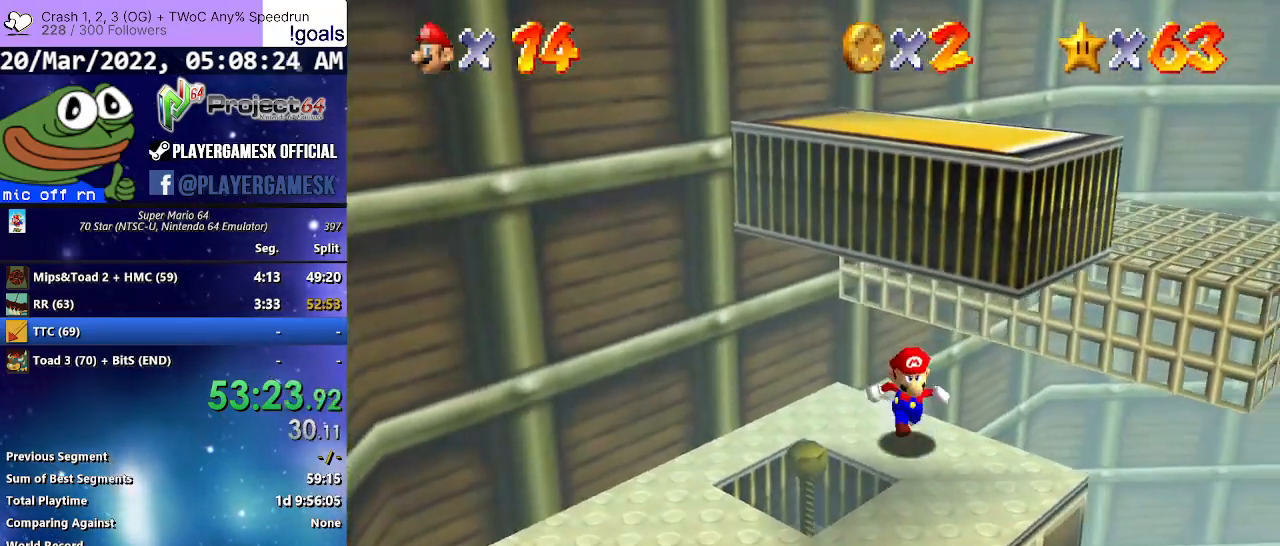
{"buttons": [], "left_stick": "down", "right_stick": "center", "events": []}
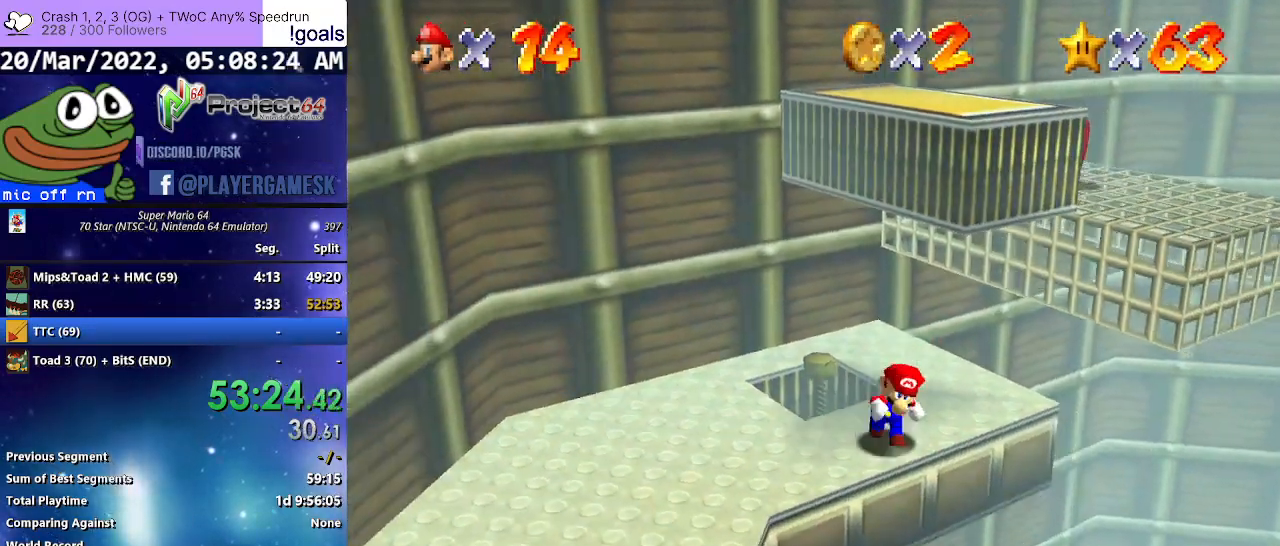
{"buttons": ["A"], "left_stick": "up-right", "right_stick": "center", "events": [[100, "left_stick", "up"], [167, "A", "down"], [233, "left_stick", "up-left"], [333, "left_stick", "center"], [467, "left_stick", "up-right"]]}
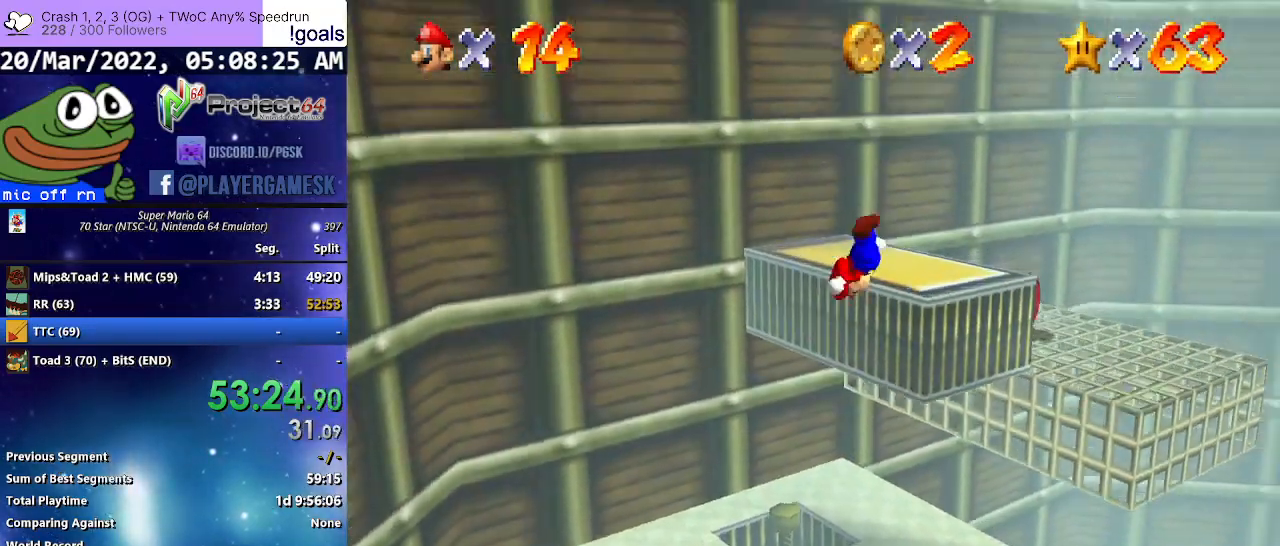
{"buttons": ["A"], "left_stick": "up", "right_stick": "center", "events": [[200, "A", "up"], [367, "A", "down"], [500, "left_stick", "up"]]}
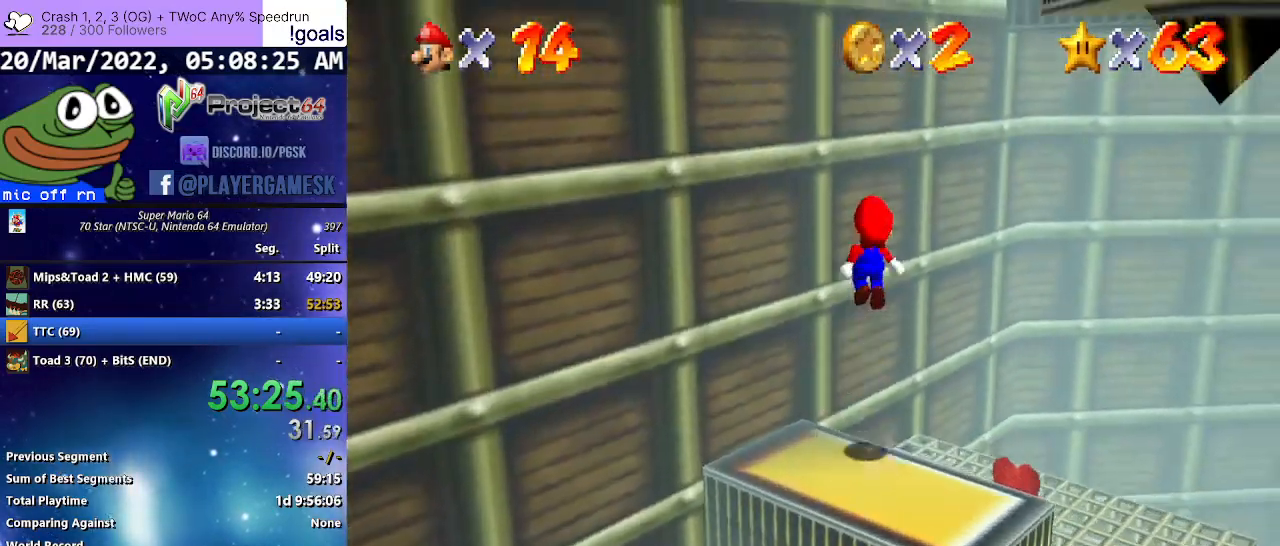
{"buttons": ["A"], "left_stick": "up", "right_stick": "center", "events": [[267, "A", "up"], [300, "A", "down"]]}